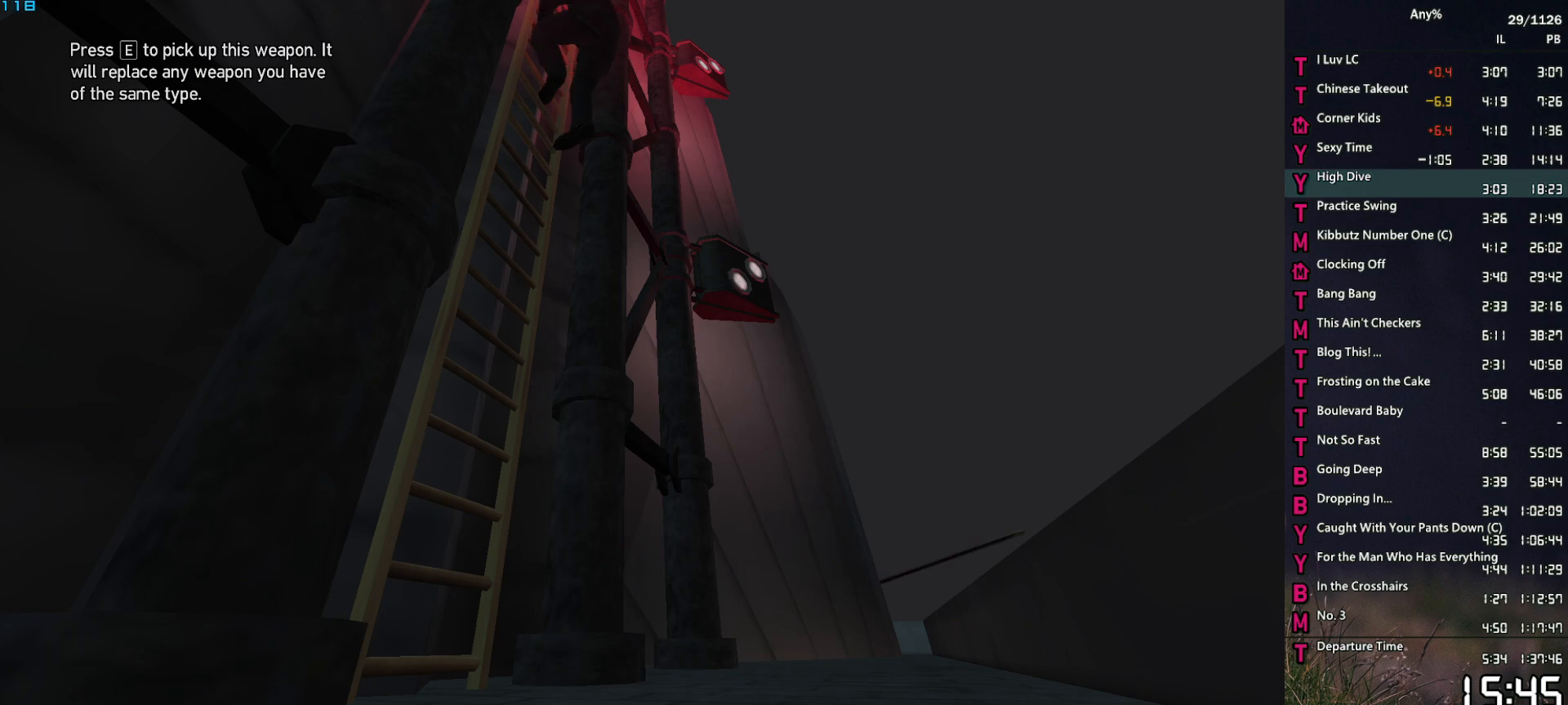
Gameplay with keyboard and mouse; each line is a JSON object with the keys and mouse buttons held at the frame after it. "events" lists presses ("down") and releases ("up") of "1", "2", "3", "4", "5", "6", "a", "alt", "caps_lock", "ctrl", "d", "down", "e", "escape", "f", "f2", "q", "r", "return", "s", "shift", "space", "t", "tab", "up", "v", "w", "mouse_left", "mouse_middle", "mouse_right", "mouse_mb4", "mouse_mb5", "mouse_wheel_up" and "mouse_wheel_down" between this image and that frame as [ms after this image, input, new state], when the widget could be followed in between. "mouse_left", "mouse_middle", "mouse_right", "mouse_mb4", "mouse_mb5", "mouse_wheel_up", "mouse_wheel_down" = the "left", "middle", "right", "mb4", "mb5", "wheel_up", "wheel_down" buttons of the "mouse" list. No other keys are recorded. Not read: mouse_move other_keys.
{"keys": ["a", "space", "w"], "mouse": ["right"], "events": [[67, "a", "up"], [383, "a", "down"]]}
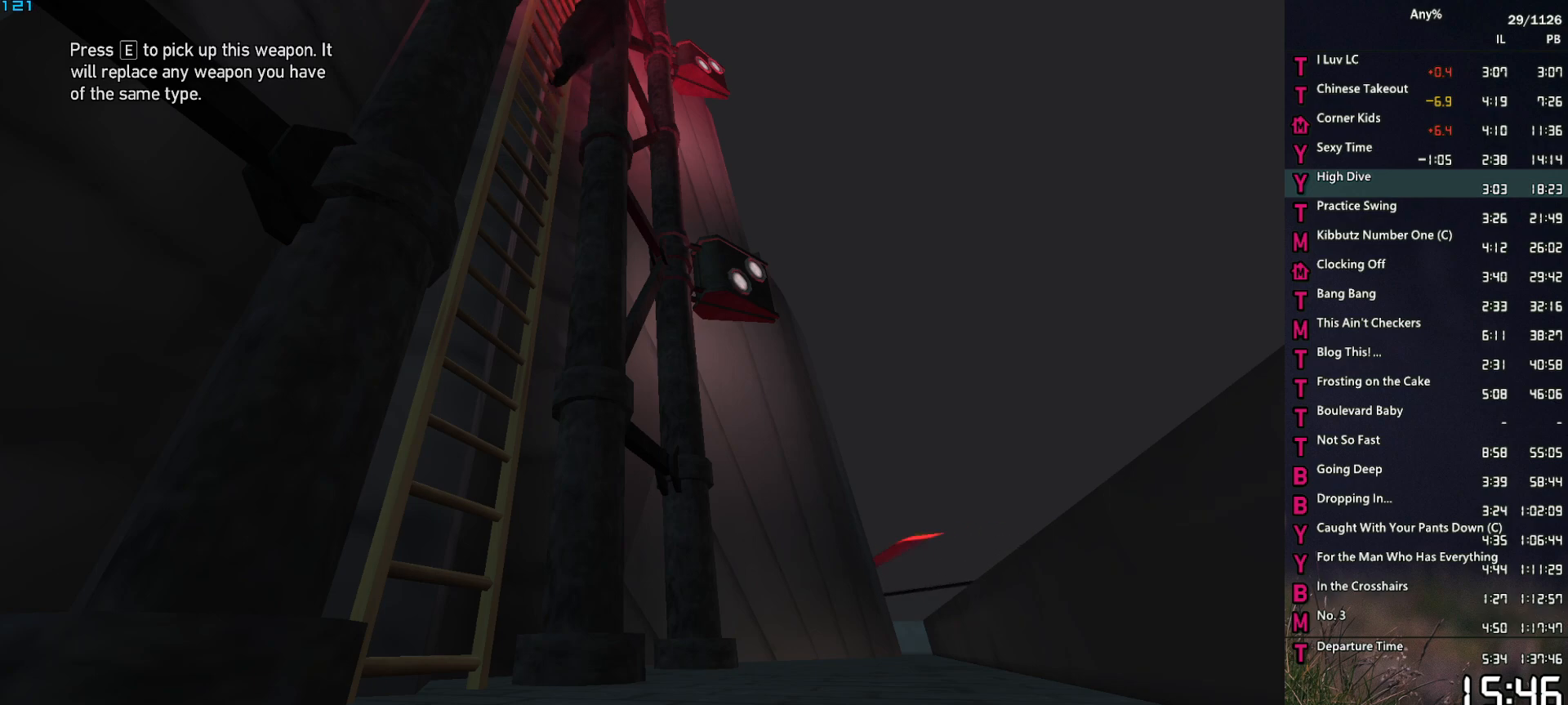
{"keys": ["a", "space", "w"], "mouse": ["right"], "events": [[117, "a", "up"], [400, "a", "down"]]}
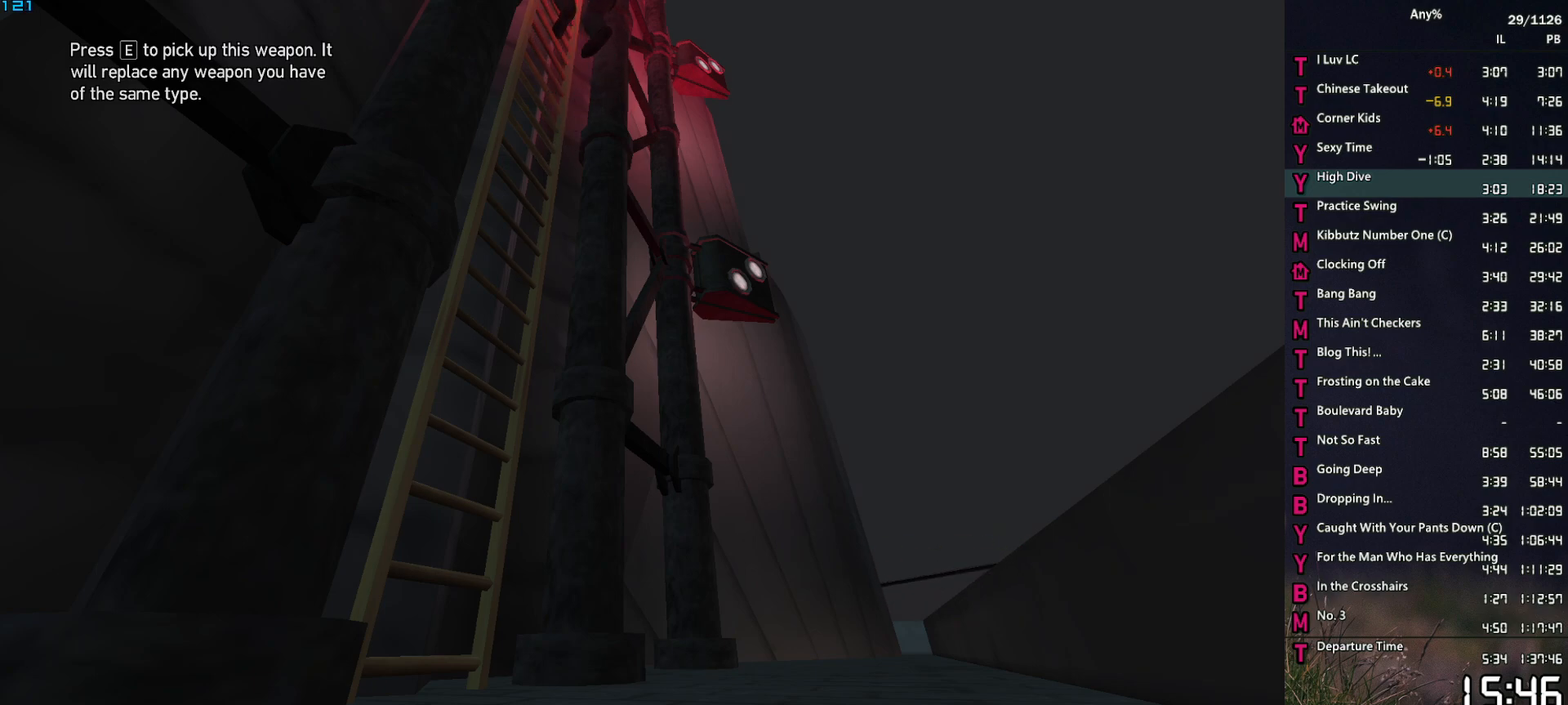
{"keys": ["a", "space", "w"], "mouse": ["right"], "events": []}
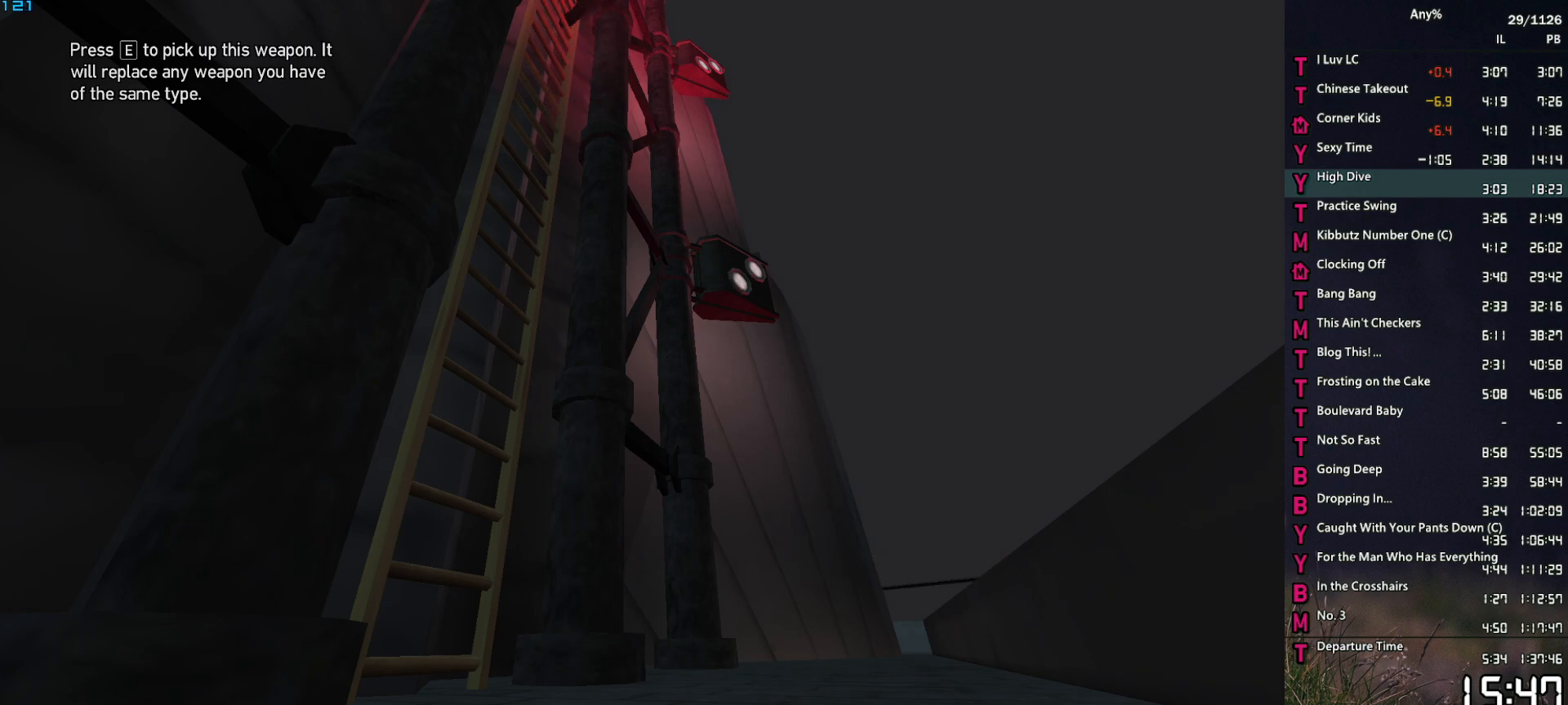
{"keys": ["a", "space", "w"], "mouse": ["right"], "events": []}
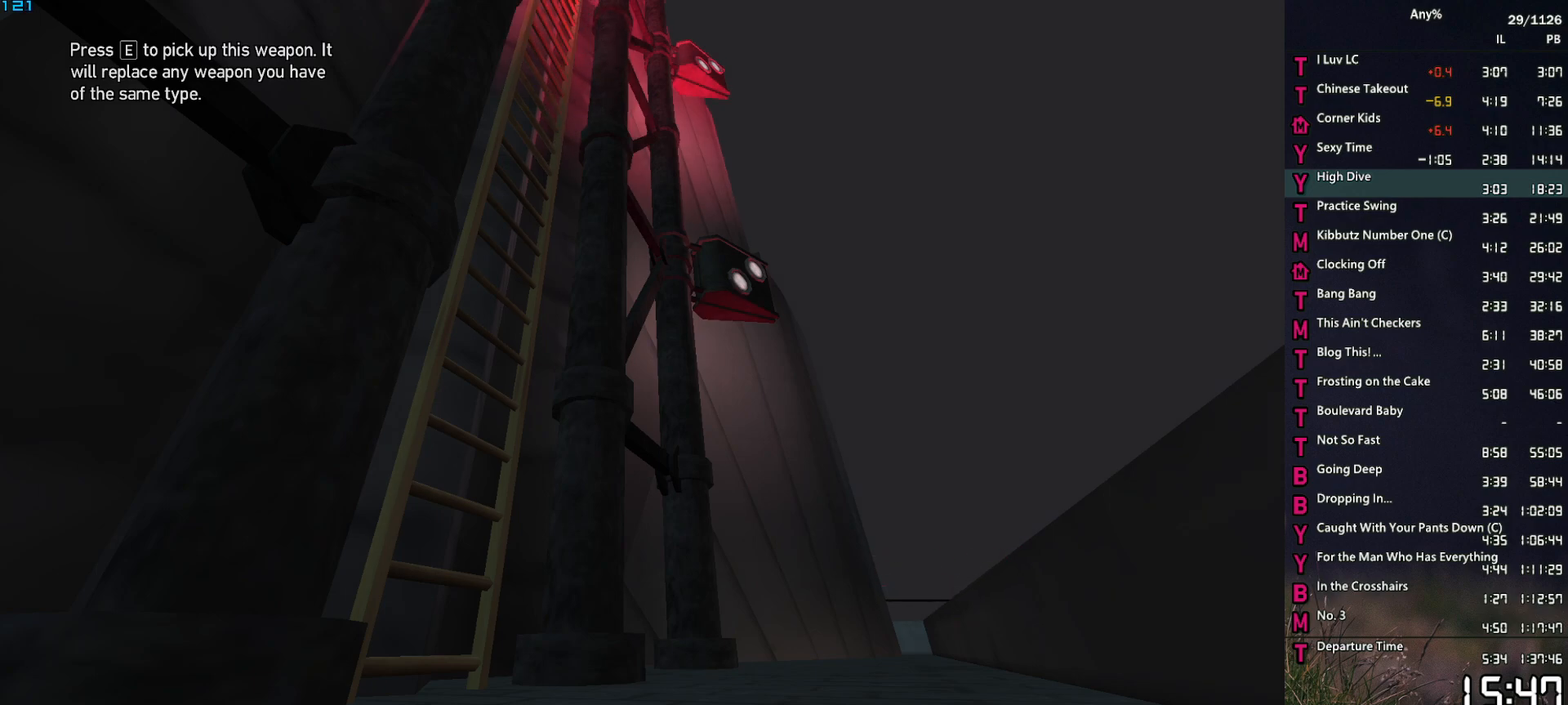
{"keys": ["a", "space", "w"], "mouse": ["left", "right"], "events": [[400, "mouse_left", "down"]]}
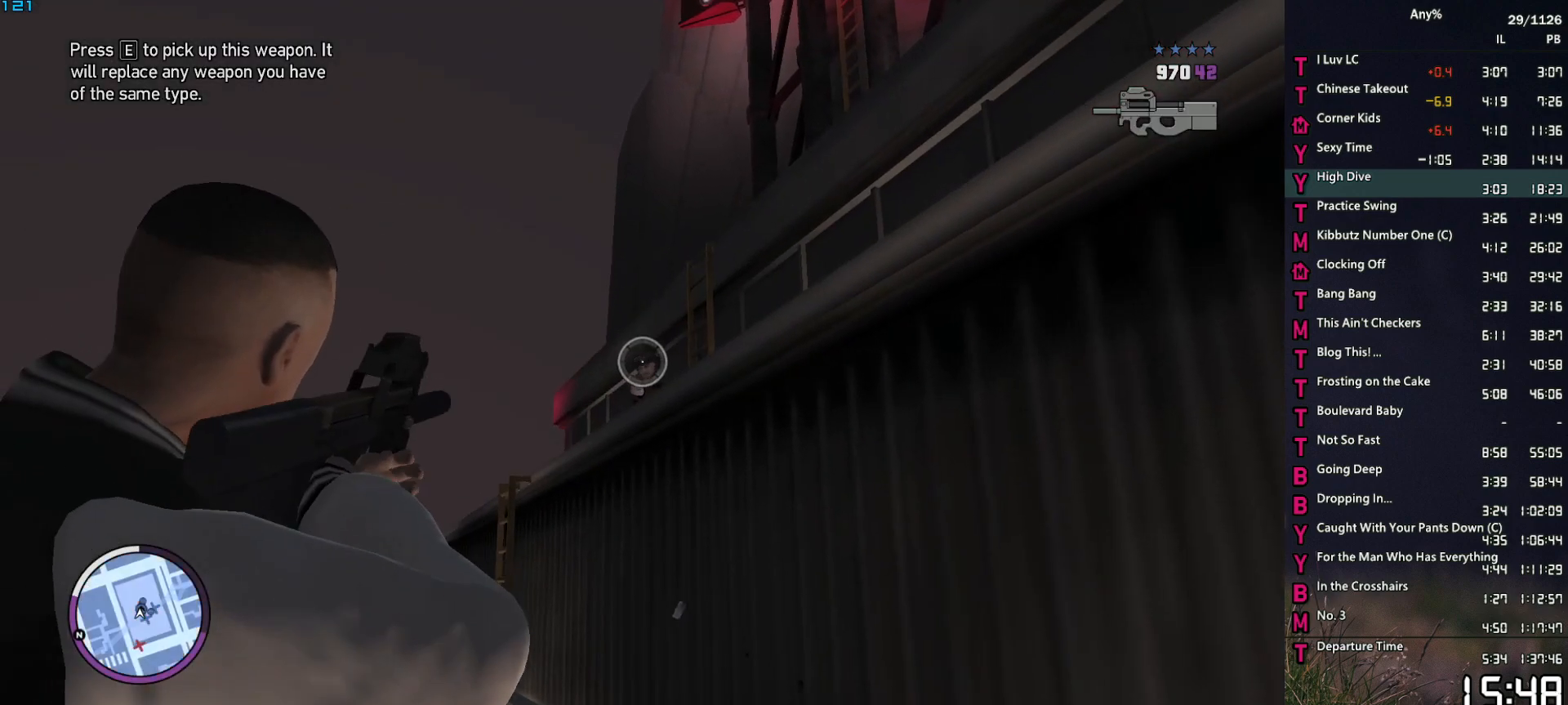
{"keys": ["w"], "mouse": [], "events": [[100, "a", "up"], [233, "a", "down"], [283, "mouse_left", "up"], [333, "mouse_right", "up"], [333, "space", "up"], [417, "a", "up"], [417, "space", "down"], [467, "space", "up"]]}
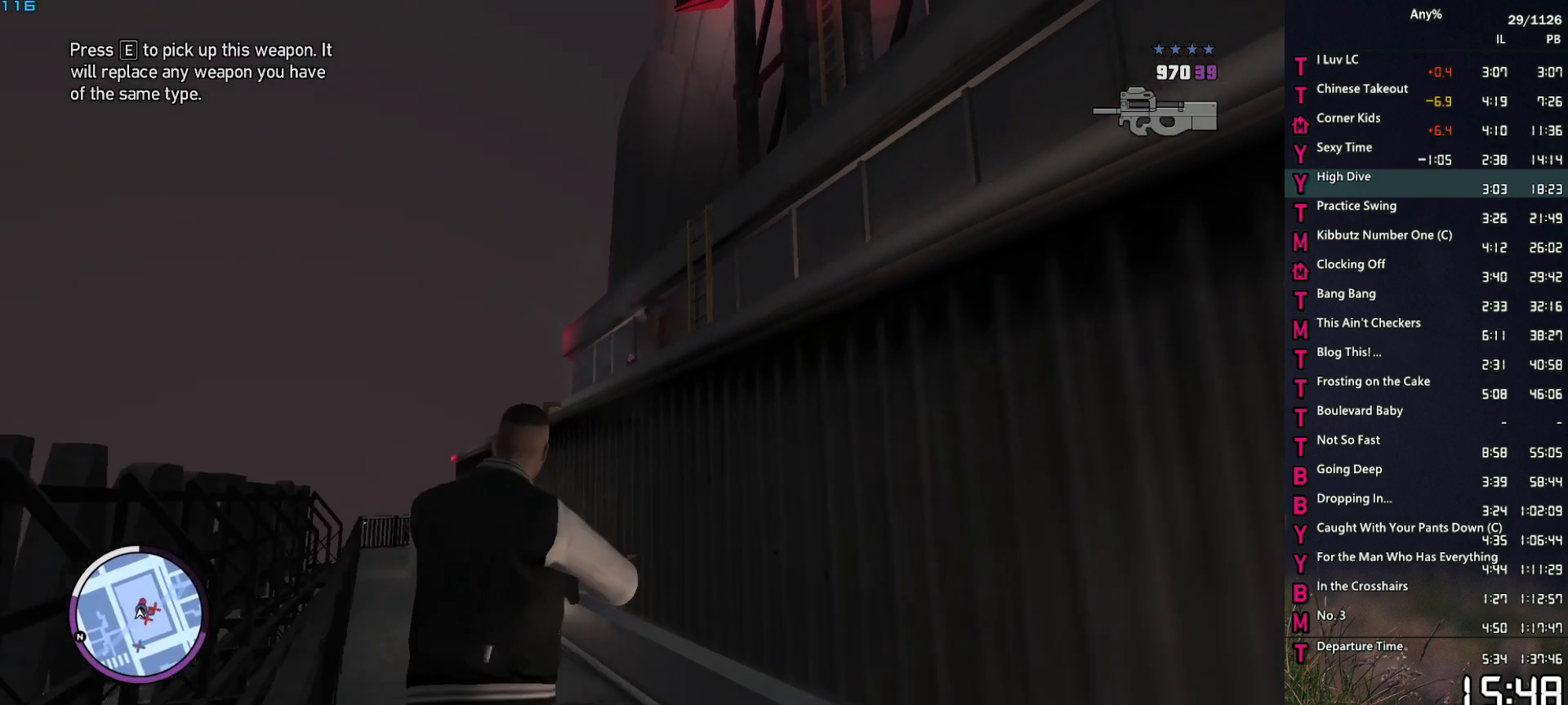
{"keys": ["d", "w"], "mouse": [], "events": [[117, "a", "down"], [117, "space", "down"], [150, "space", "up"], [200, "a", "up"], [300, "d", "down"], [300, "space", "down"], [333, "space", "up"], [433, "space", "down"], [483, "space", "up"]]}
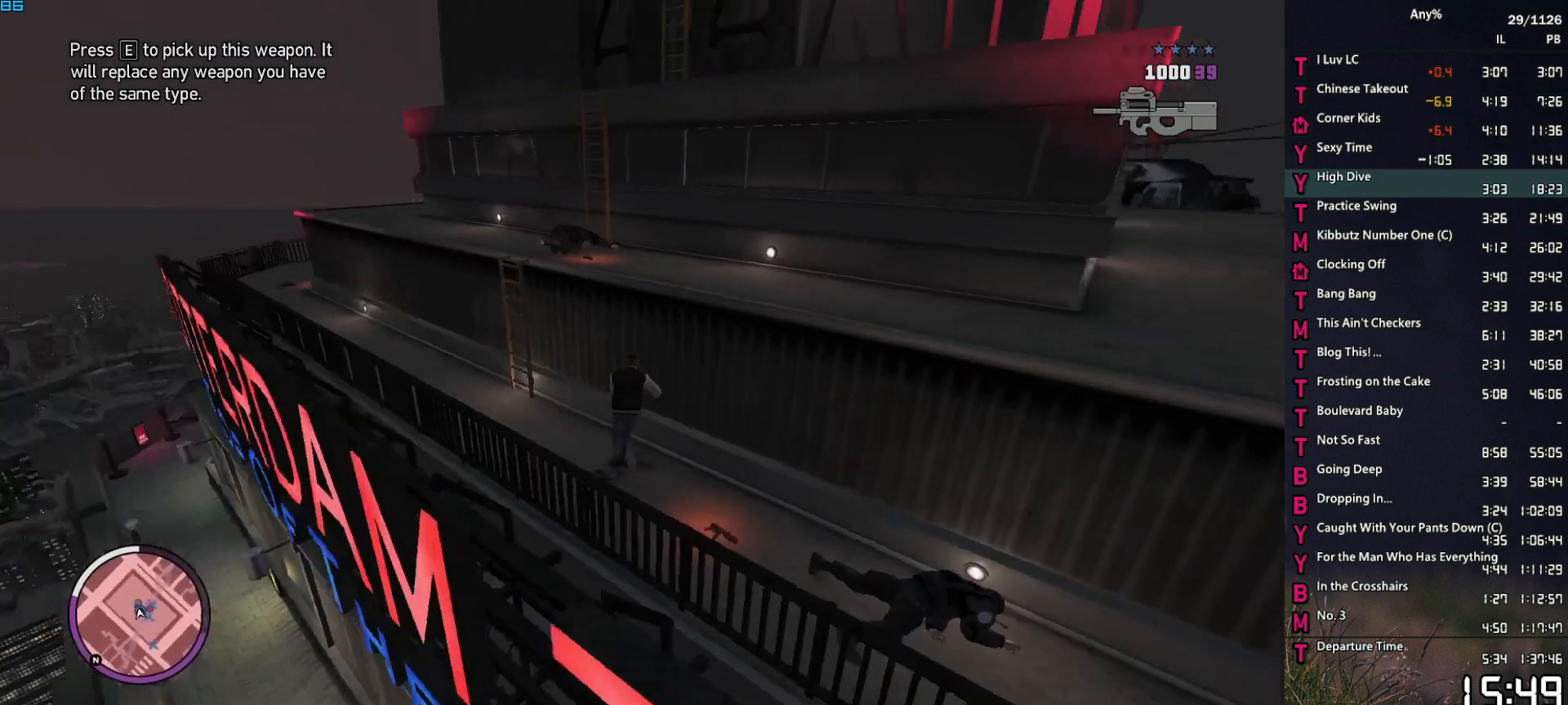
{"keys": [], "mouse": [], "events": [[83, "d", "up"], [117, "shift", "down"], [117, "w", "up"], [167, "shift", "up"], [267, "shift", "down"], [350, "shift", "up"], [400, "shift", "down"], [450, "shift", "up"]]}
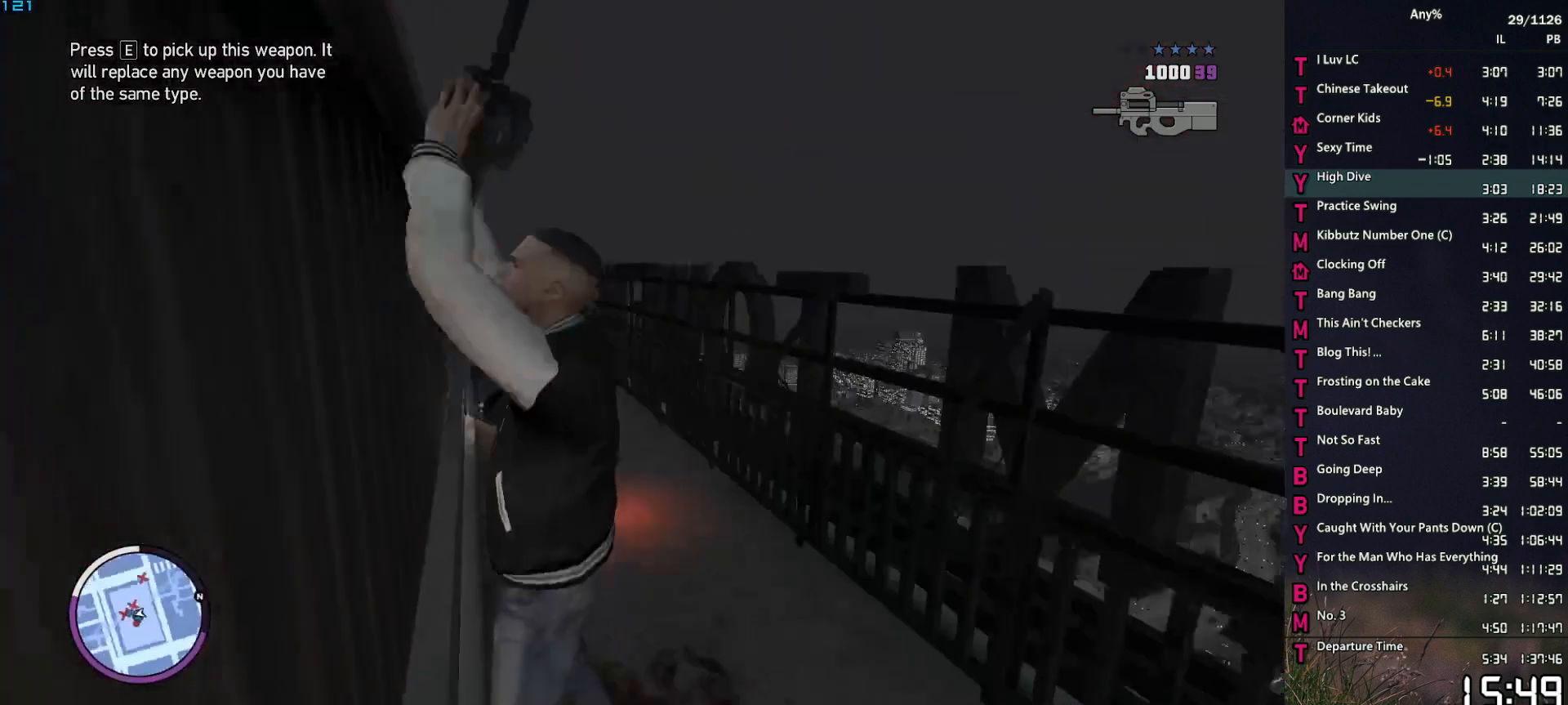
{"keys": [], "mouse": [], "events": [[50, "shift", "down"], [133, "shift", "up"], [183, "shift", "down"], [283, "shift", "up"], [333, "shift", "down"], [417, "shift", "up"]]}
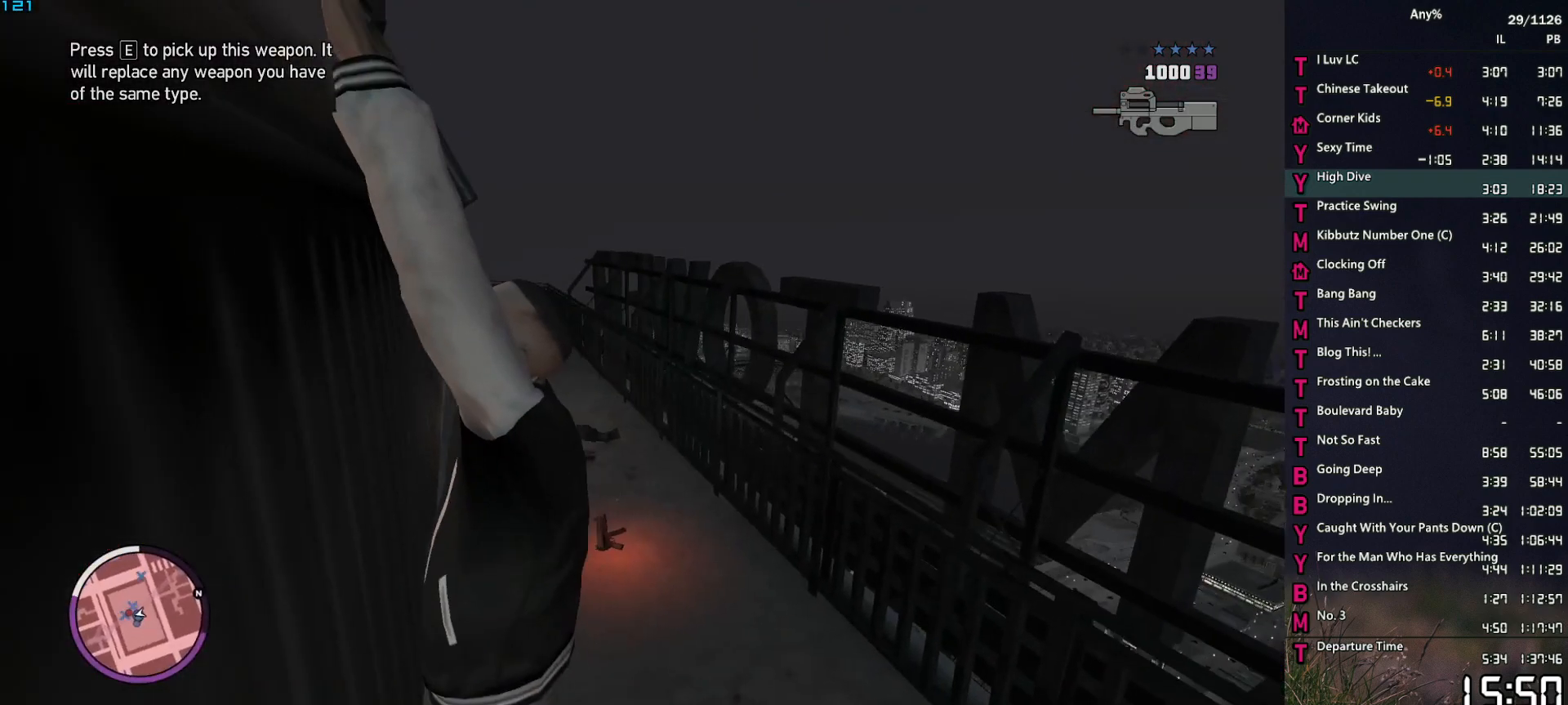
{"keys": ["shift"], "mouse": [], "events": [[17, "shift", "down"], [100, "shift", "up"], [150, "shift", "down"], [250, "shift", "up"], [300, "shift", "down"], [383, "shift", "up"], [433, "shift", "down"]]}
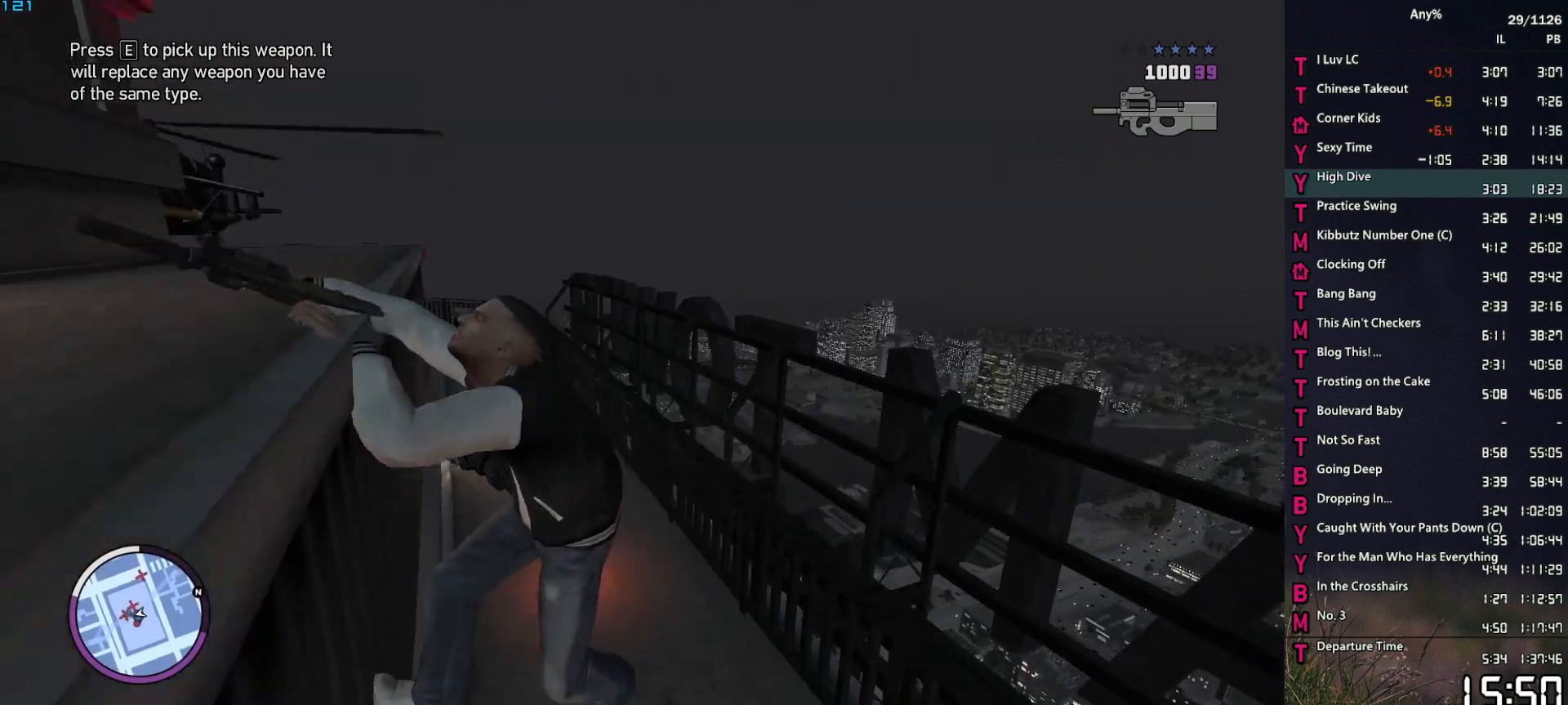
{"keys": [], "mouse": [], "events": [[33, "shift", "up"]]}
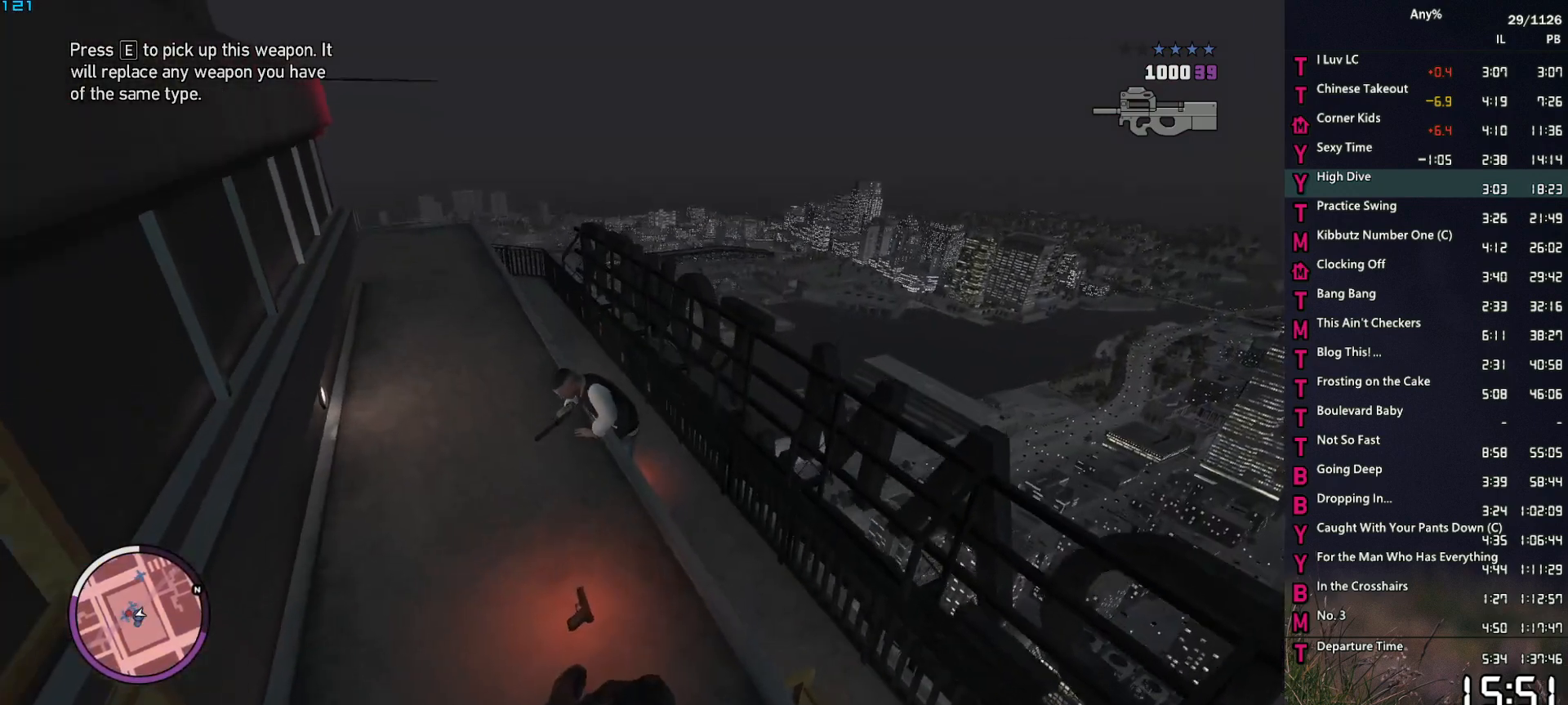
{"keys": [], "mouse": [], "events": []}
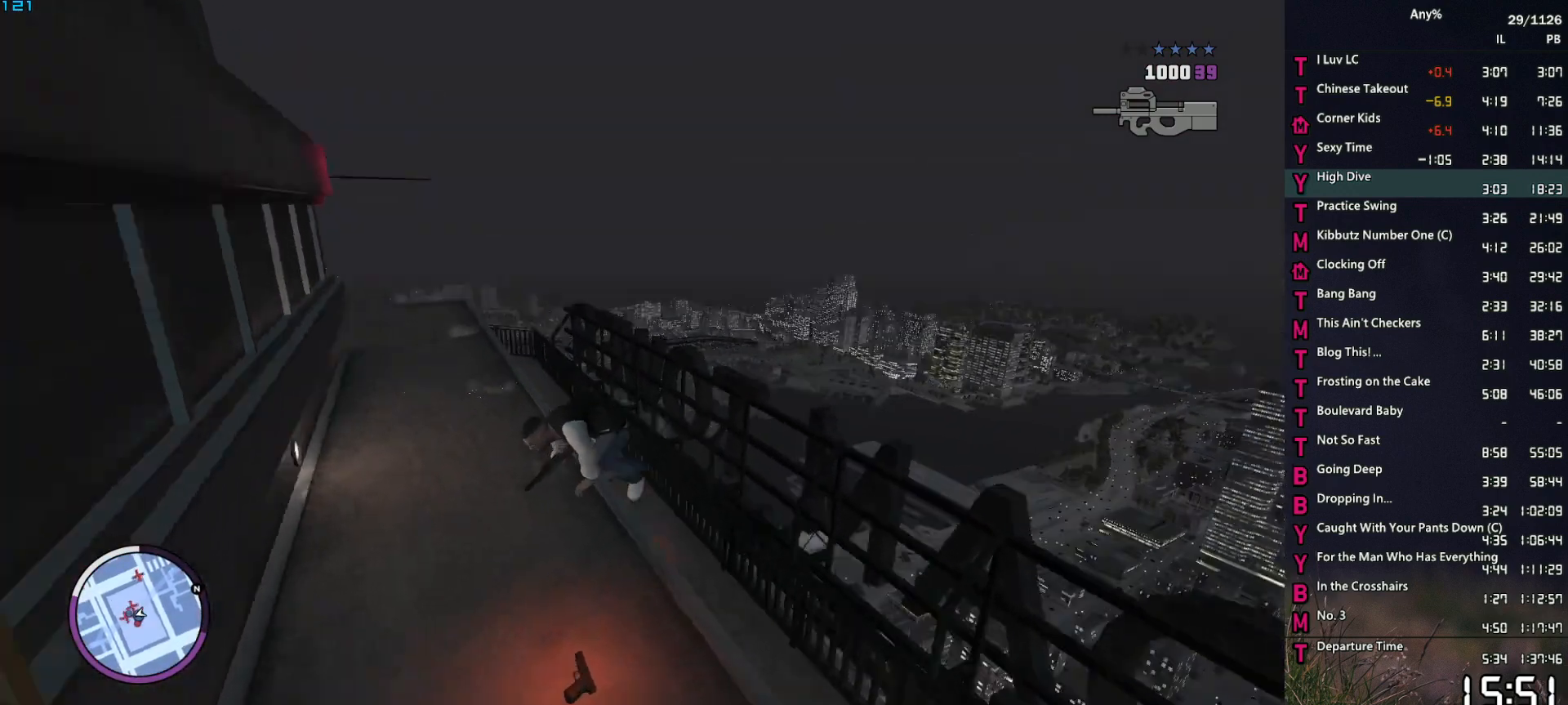
{"keys": [], "mouse": [], "events": []}
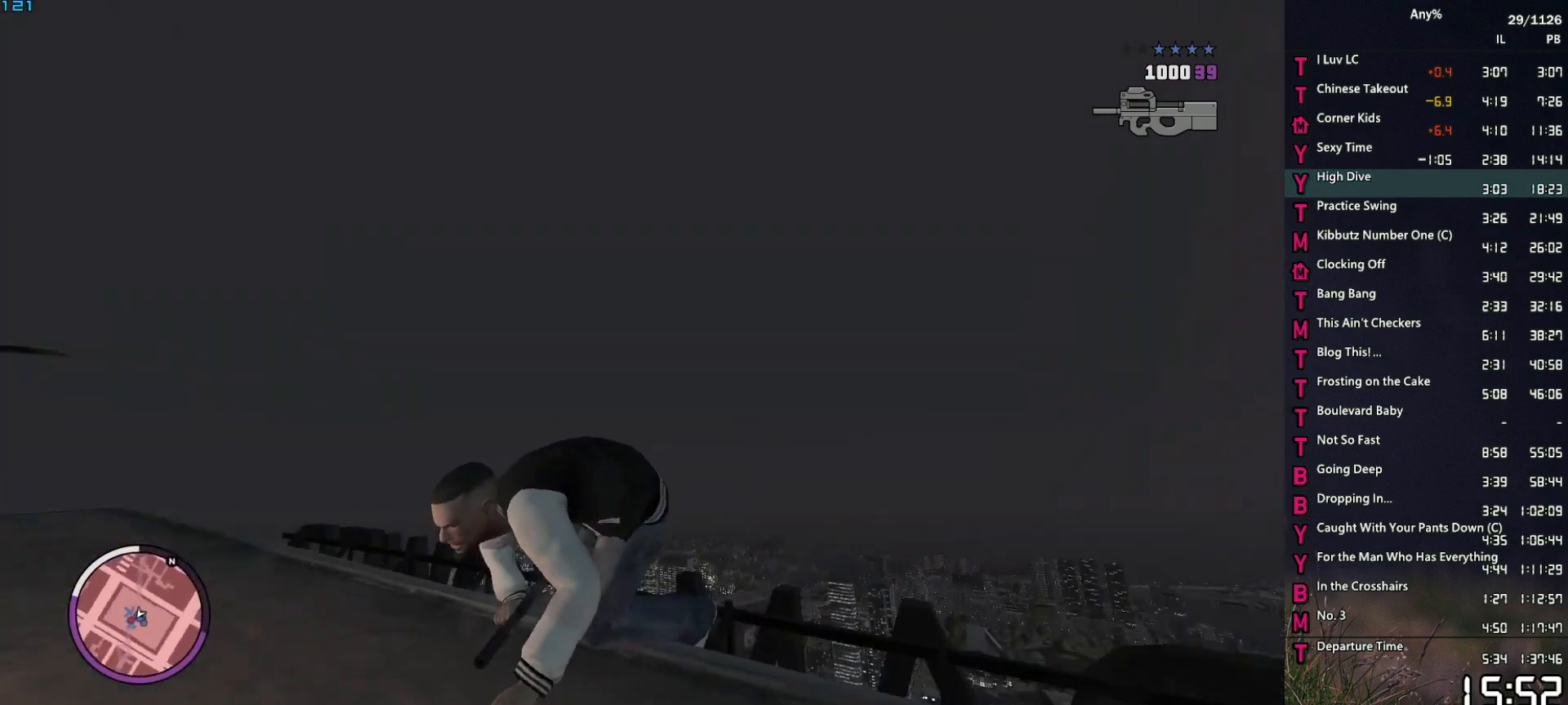
{"keys": [], "mouse": ["right"], "events": [[400, "mouse_right", "down"]]}
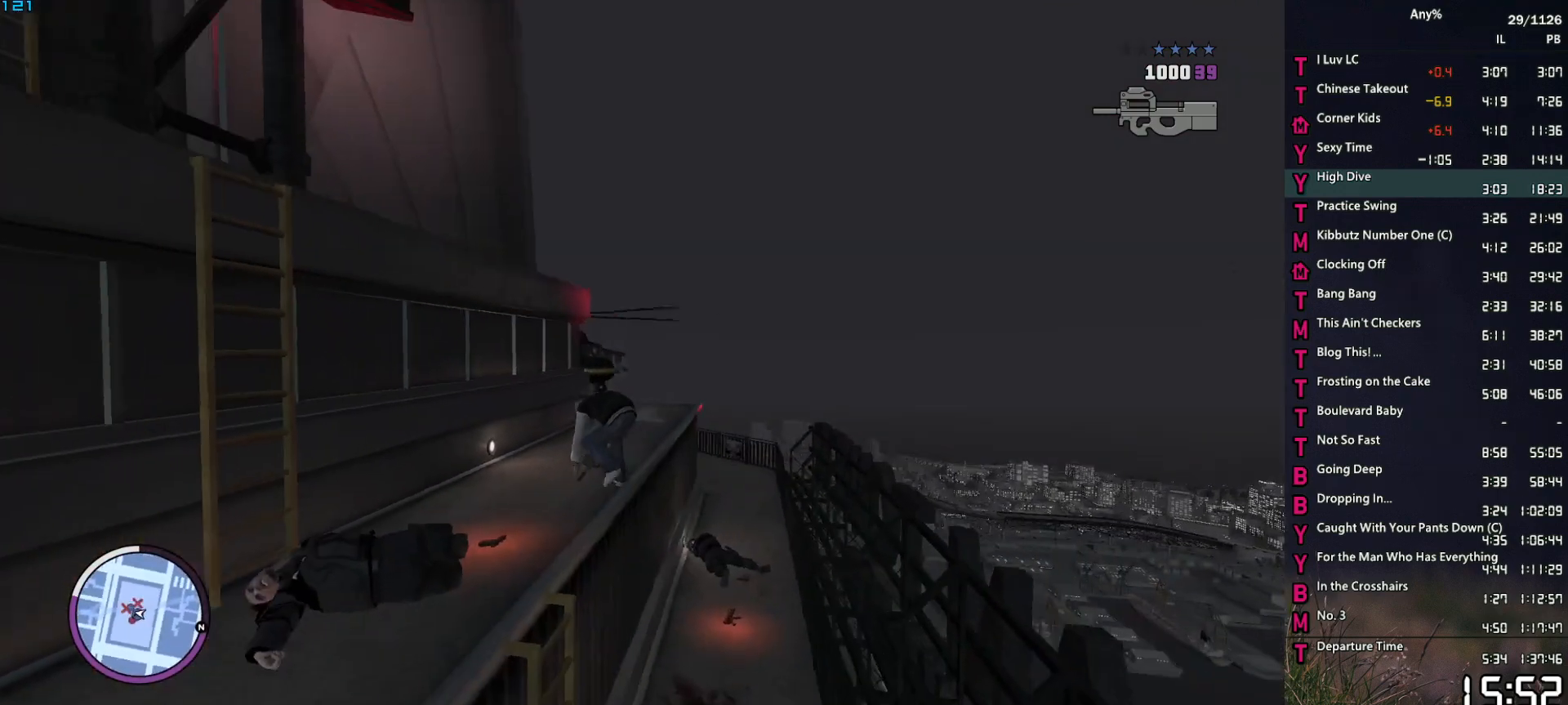
{"keys": ["w"], "mouse": ["left", "right"], "events": [[133, "w", "down"], [283, "a", "down"], [417, "a", "up"], [417, "mouse_left", "down"]]}
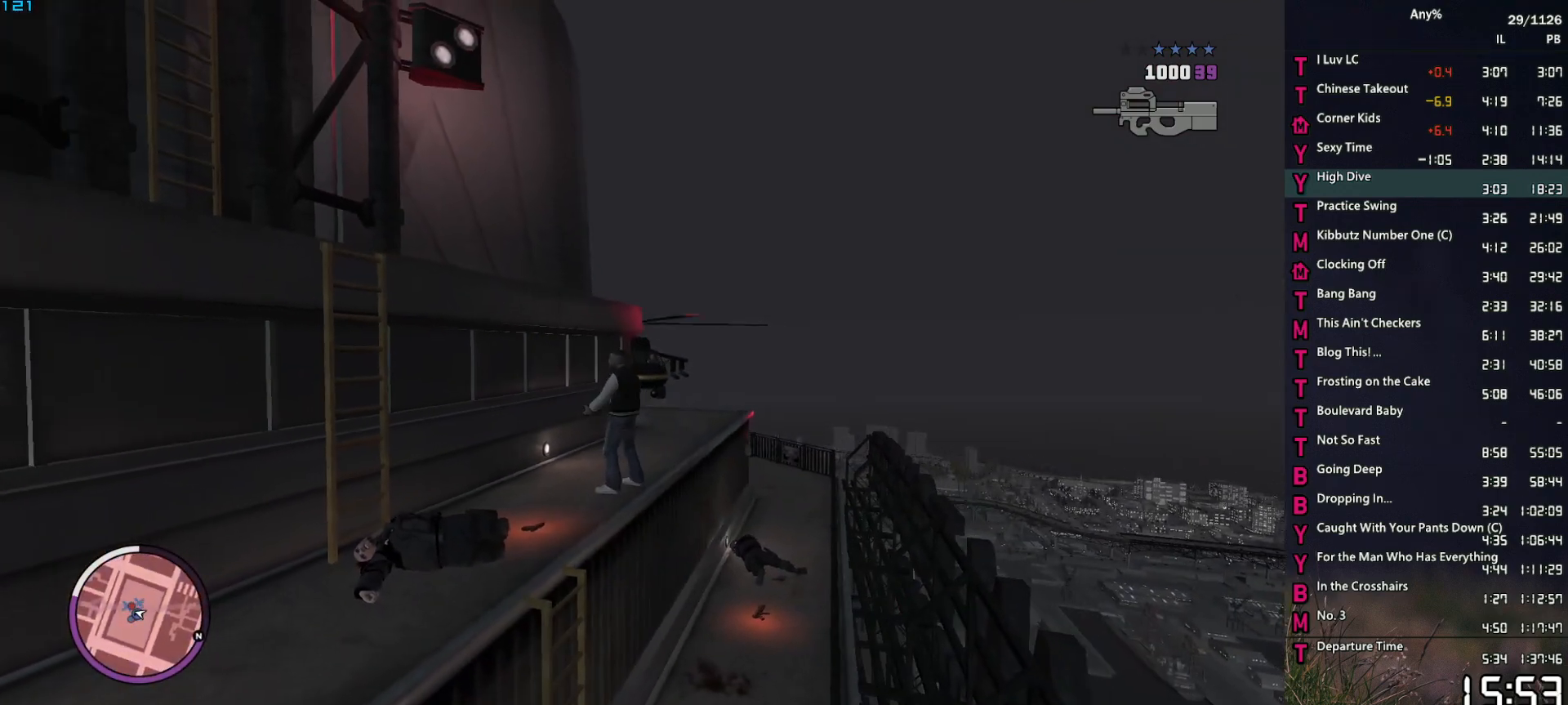
{"keys": ["s"], "mouse": ["left", "right"], "events": [[67, "a", "down"], [300, "w", "up"], [350, "a", "up"], [483, "s", "down"]]}
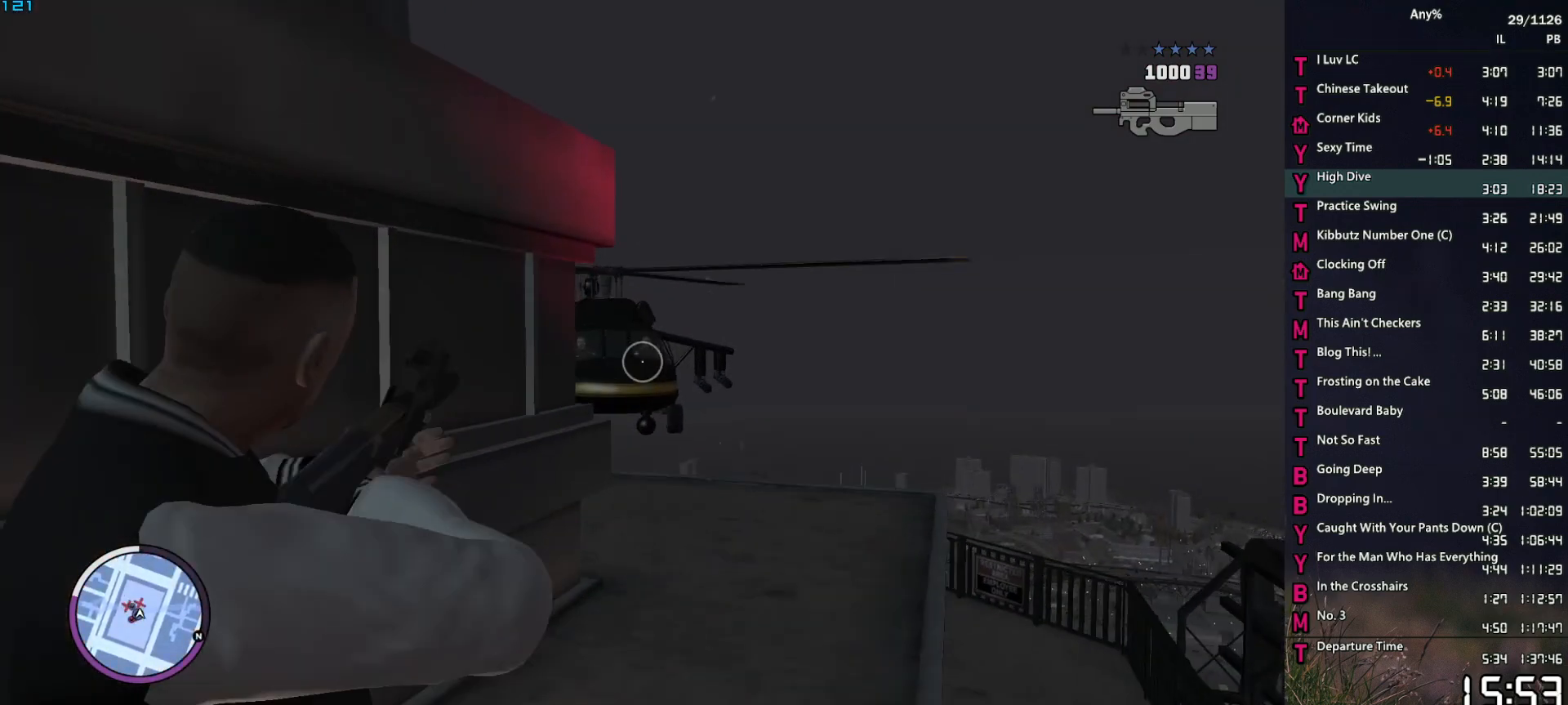
{"keys": ["a", "s"], "mouse": ["left", "right"], "events": [[33, "a", "down"], [117, "a", "up"], [117, "s", "up"], [400, "s", "down"], [500, "a", "down"]]}
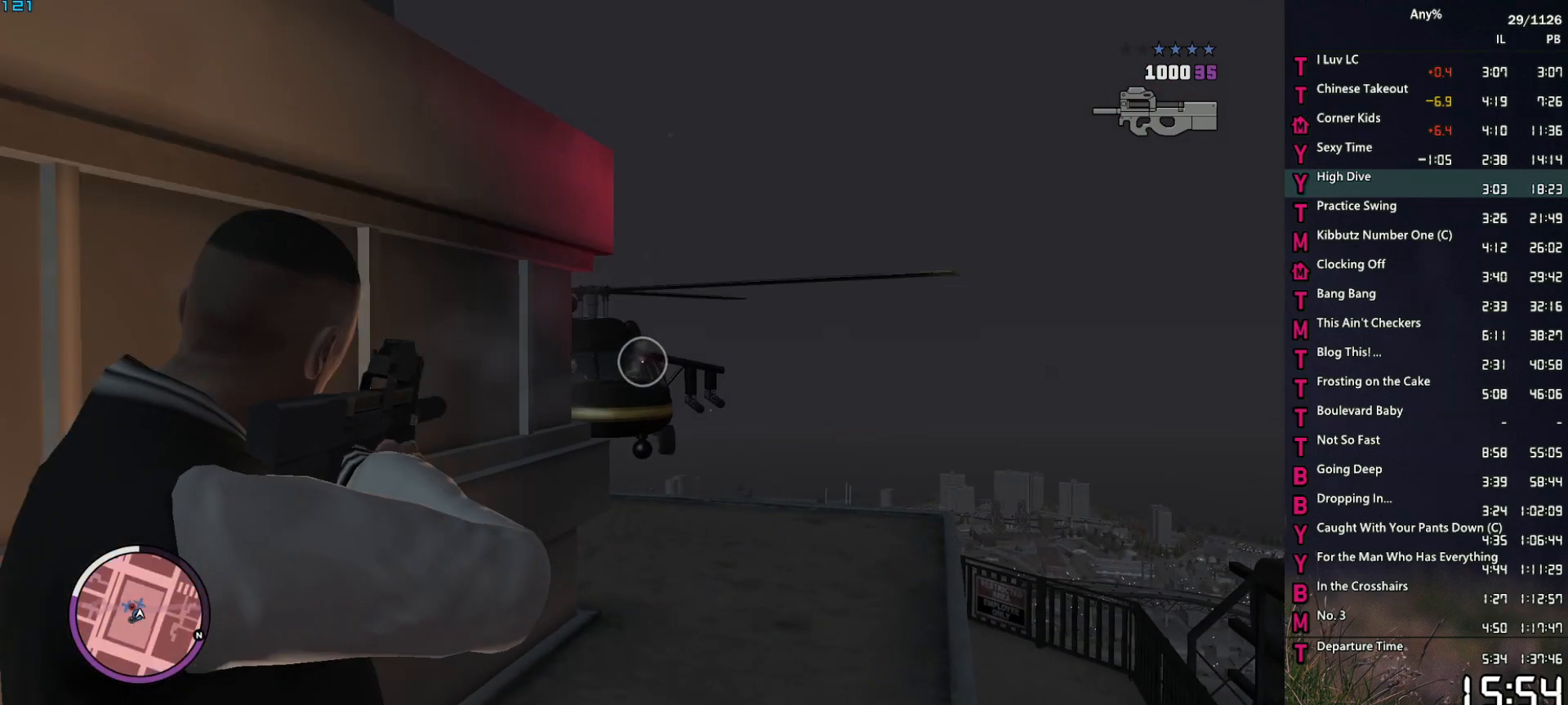
{"keys": ["w"], "mouse": ["right"], "events": [[183, "mouse_left", "up"], [283, "s", "up"], [367, "w", "down"], [417, "a", "up"]]}
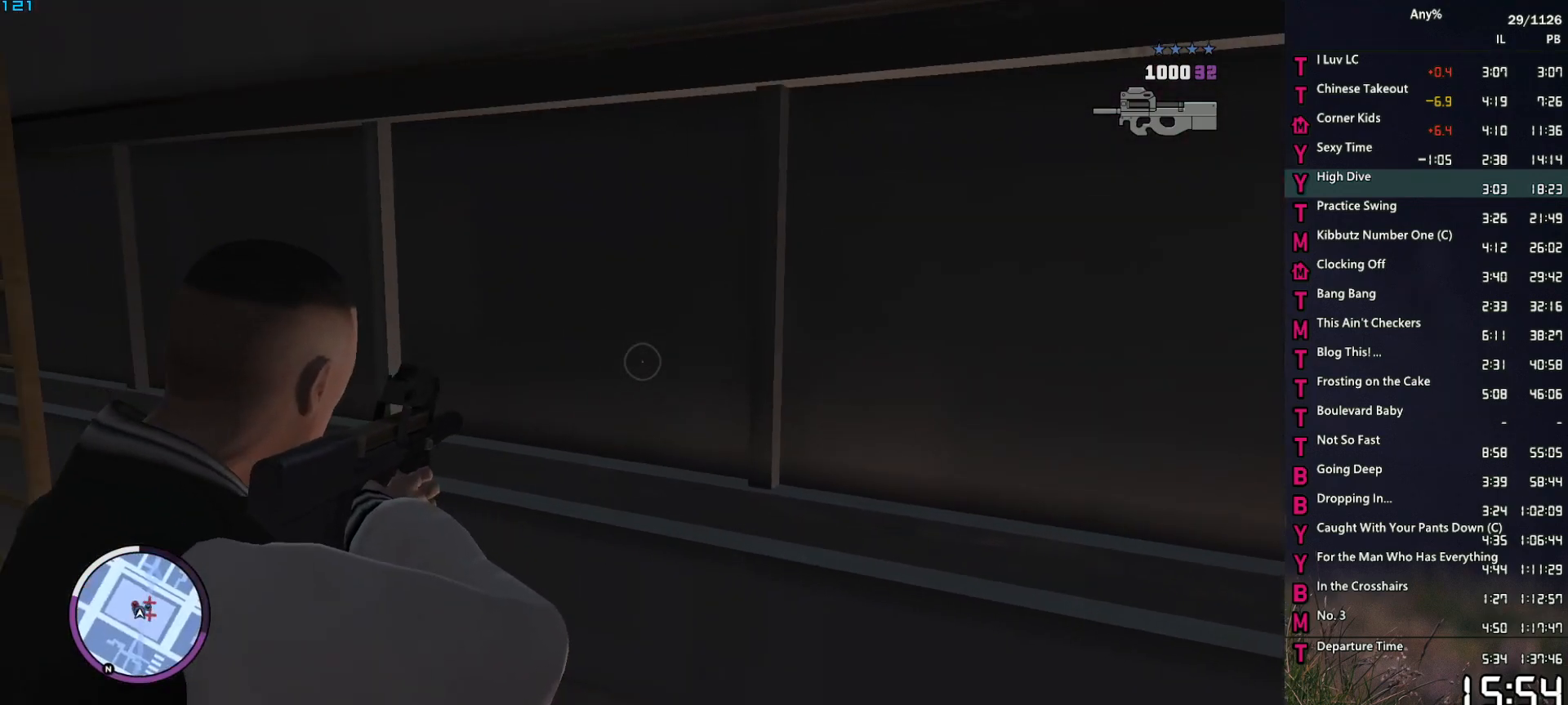
{"keys": ["shift"], "mouse": [], "events": [[67, "mouse_right", "up"], [150, "shift", "down"], [250, "shift", "up"], [300, "w", "up"], [350, "shift", "down"], [383, "shift", "up"], [483, "shift", "down"]]}
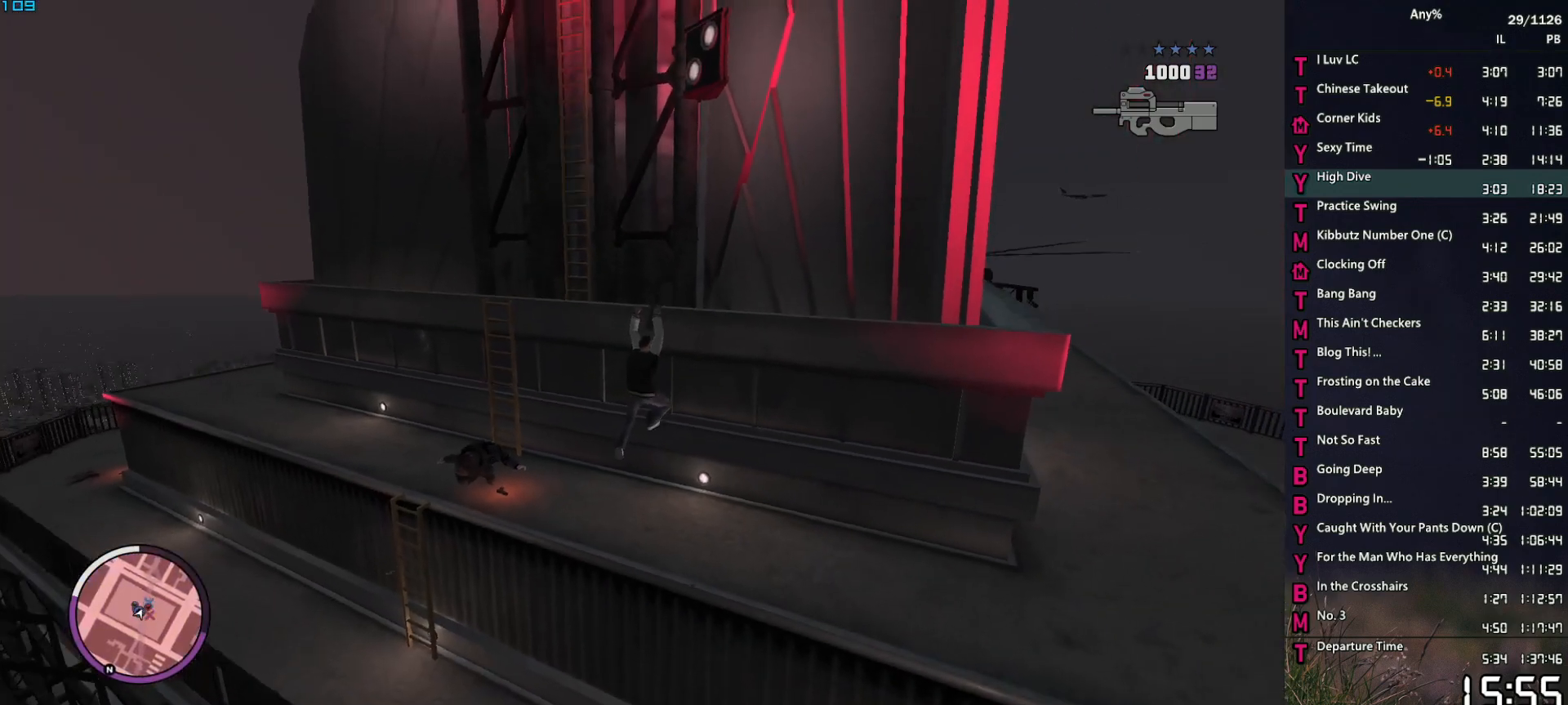
{"keys": [], "mouse": [], "events": [[83, "shift", "up"], [117, "shift", "down"], [167, "shift", "up"], [267, "shift", "down"], [350, "shift", "up"], [400, "shift", "down"], [500, "shift", "up"]]}
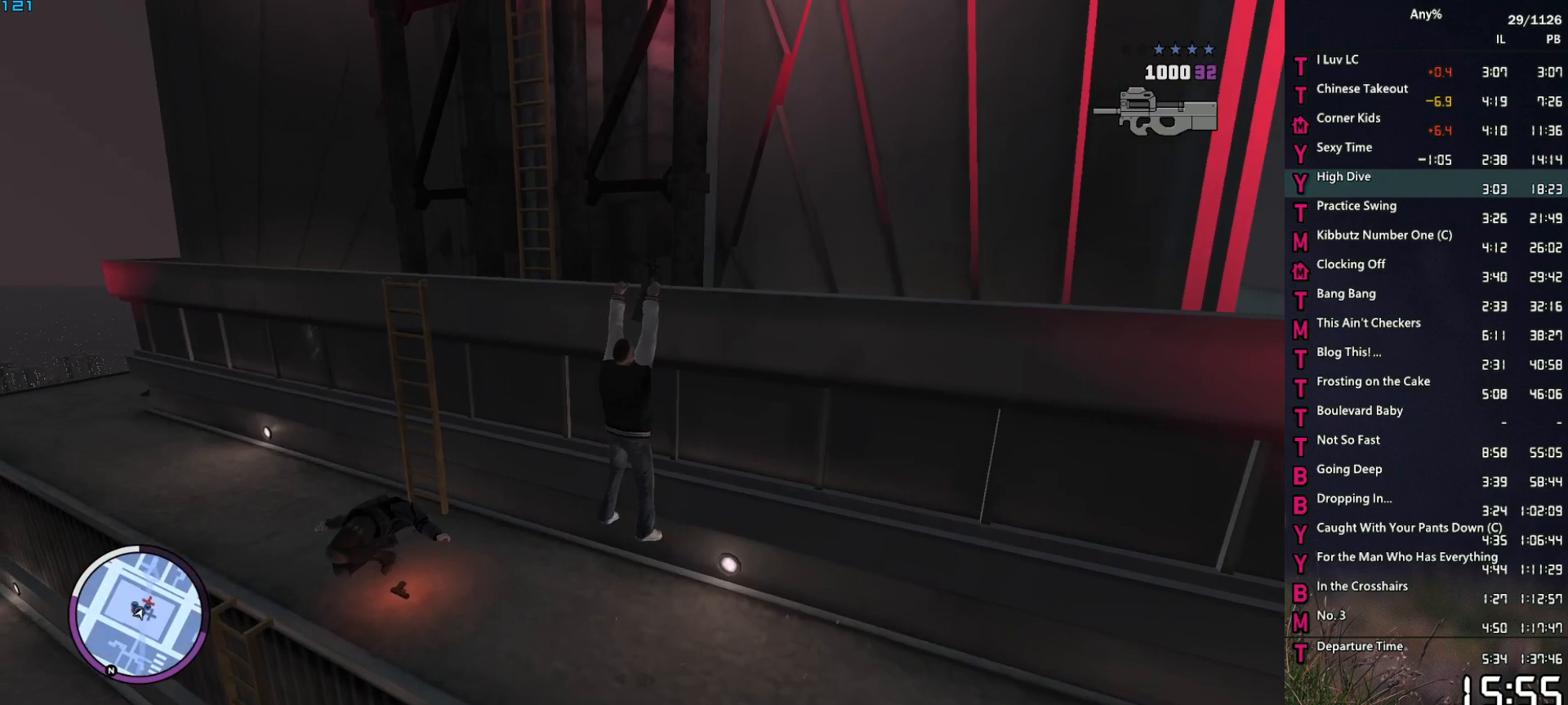
{"keys": [], "mouse": [], "events": [[50, "shift", "down"], [133, "shift", "up"], [183, "shift", "down"], [283, "shift", "up"], [333, "shift", "down"], [417, "shift", "up"]]}
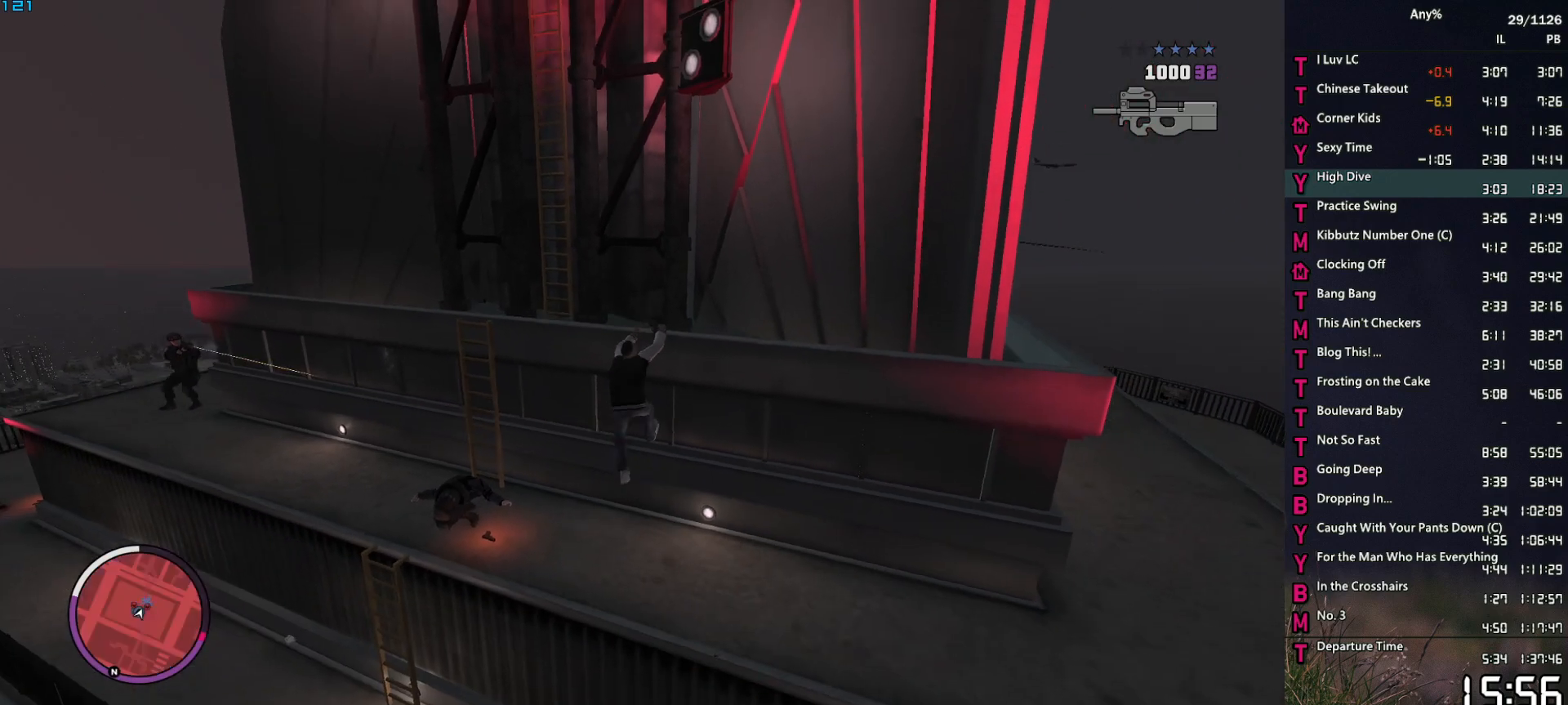
{"keys": [], "mouse": [], "events": [[300, "1", "down"], [383, "1", "up"]]}
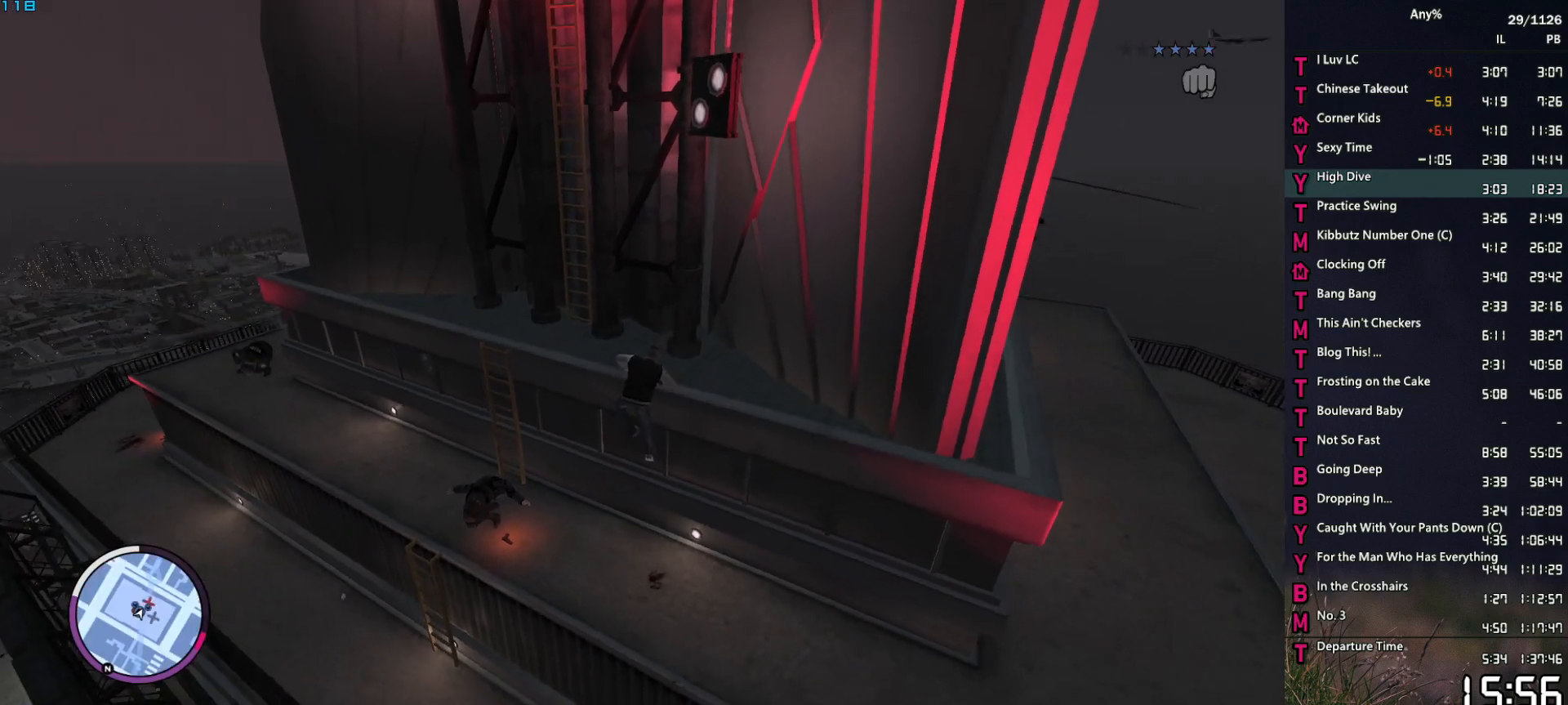
{"keys": [], "mouse": [], "events": []}
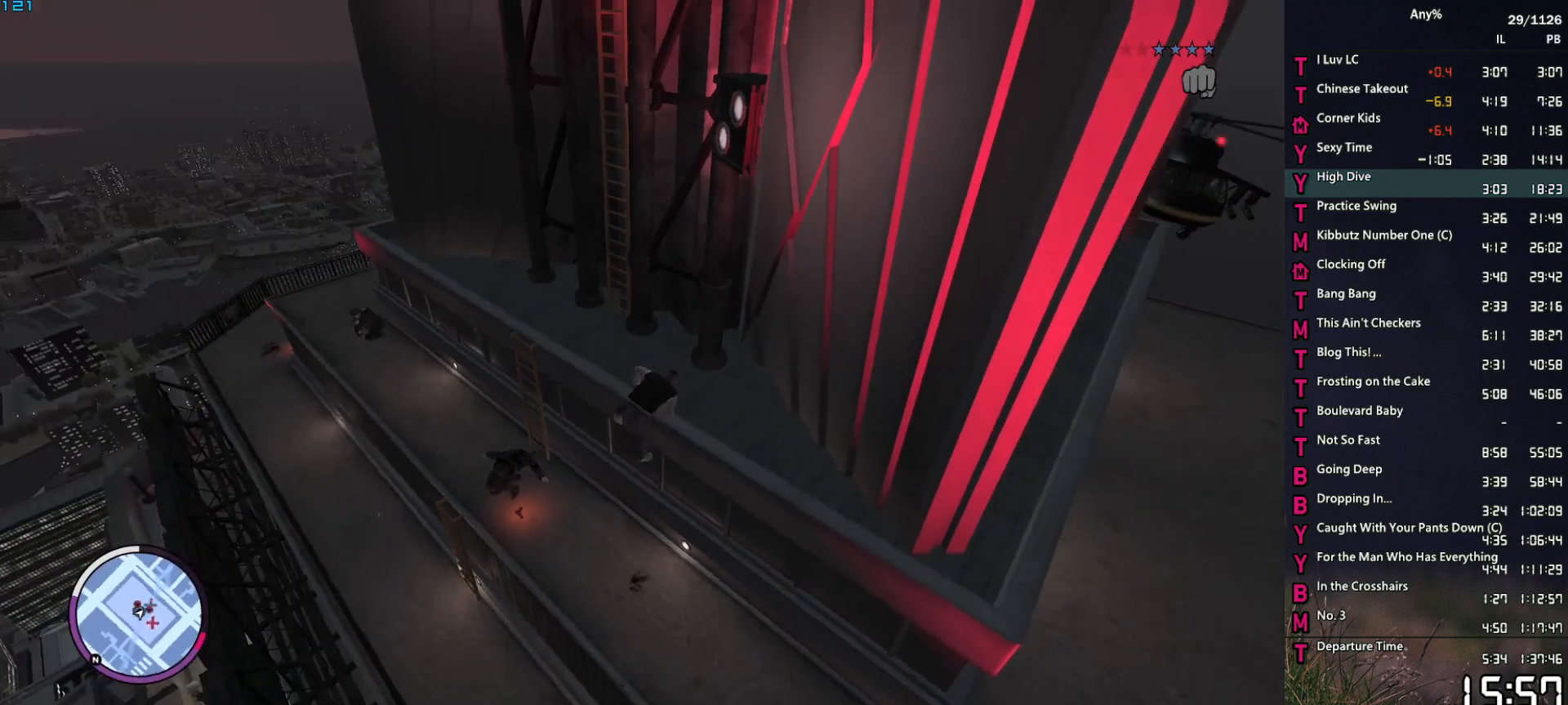
{"keys": ["a", "w"], "mouse": [], "events": [[100, "a", "down"], [100, "w", "down"]]}
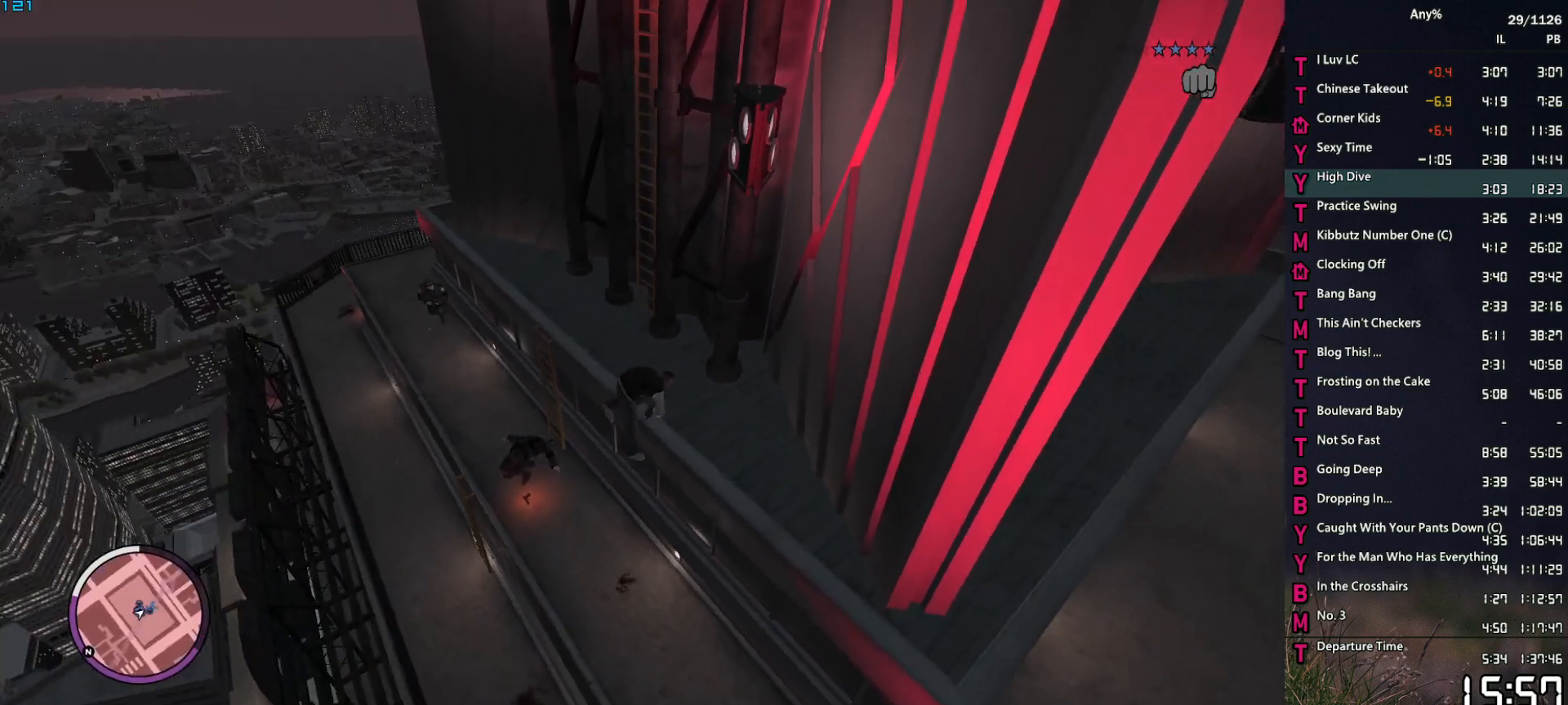
{"keys": ["a"], "mouse": [], "events": [[350, "w", "up"]]}
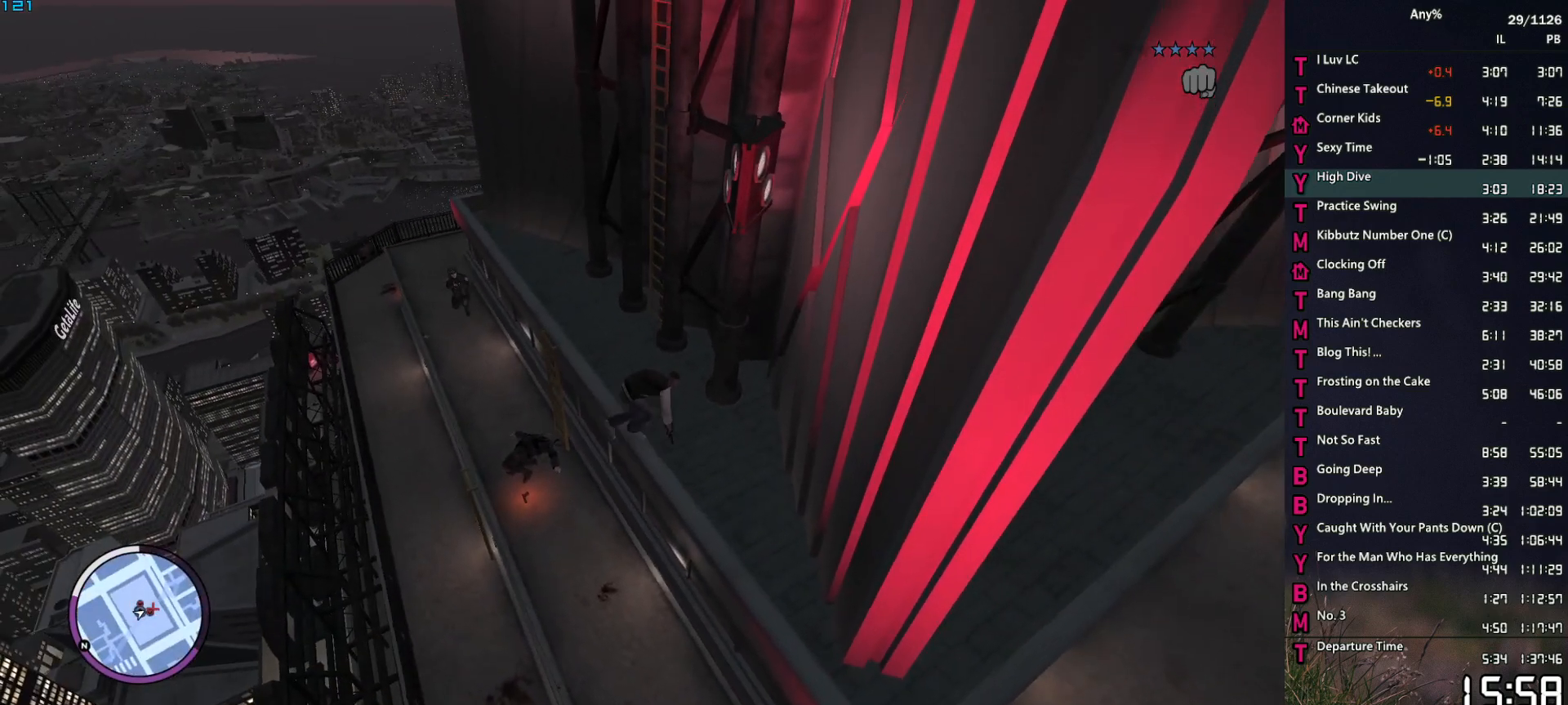
{"keys": ["a", "w"], "mouse": [], "events": [[83, "w", "down"], [267, "w", "up"], [400, "w", "down"]]}
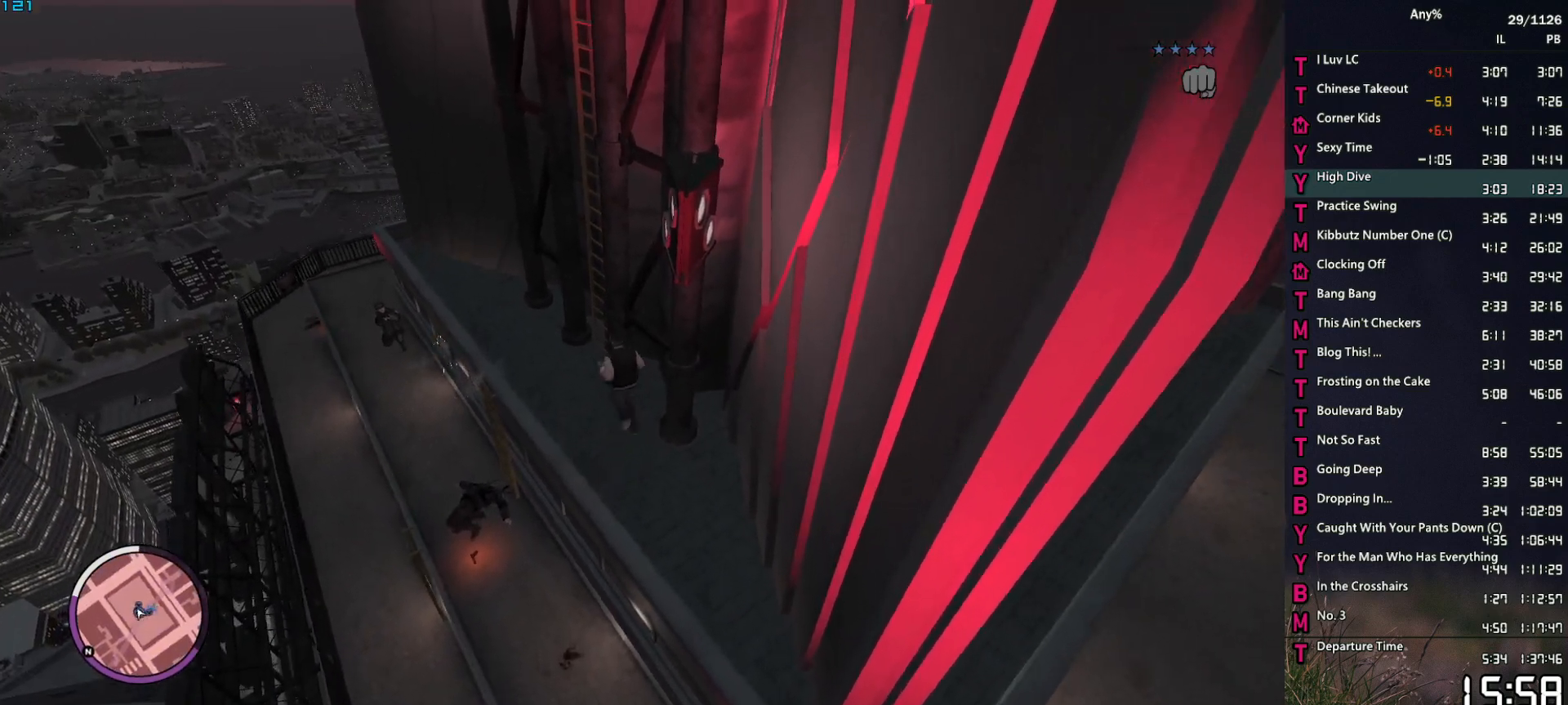
{"keys": ["d", "w"], "mouse": [], "events": [[133, "a", "up"], [233, "d", "down"]]}
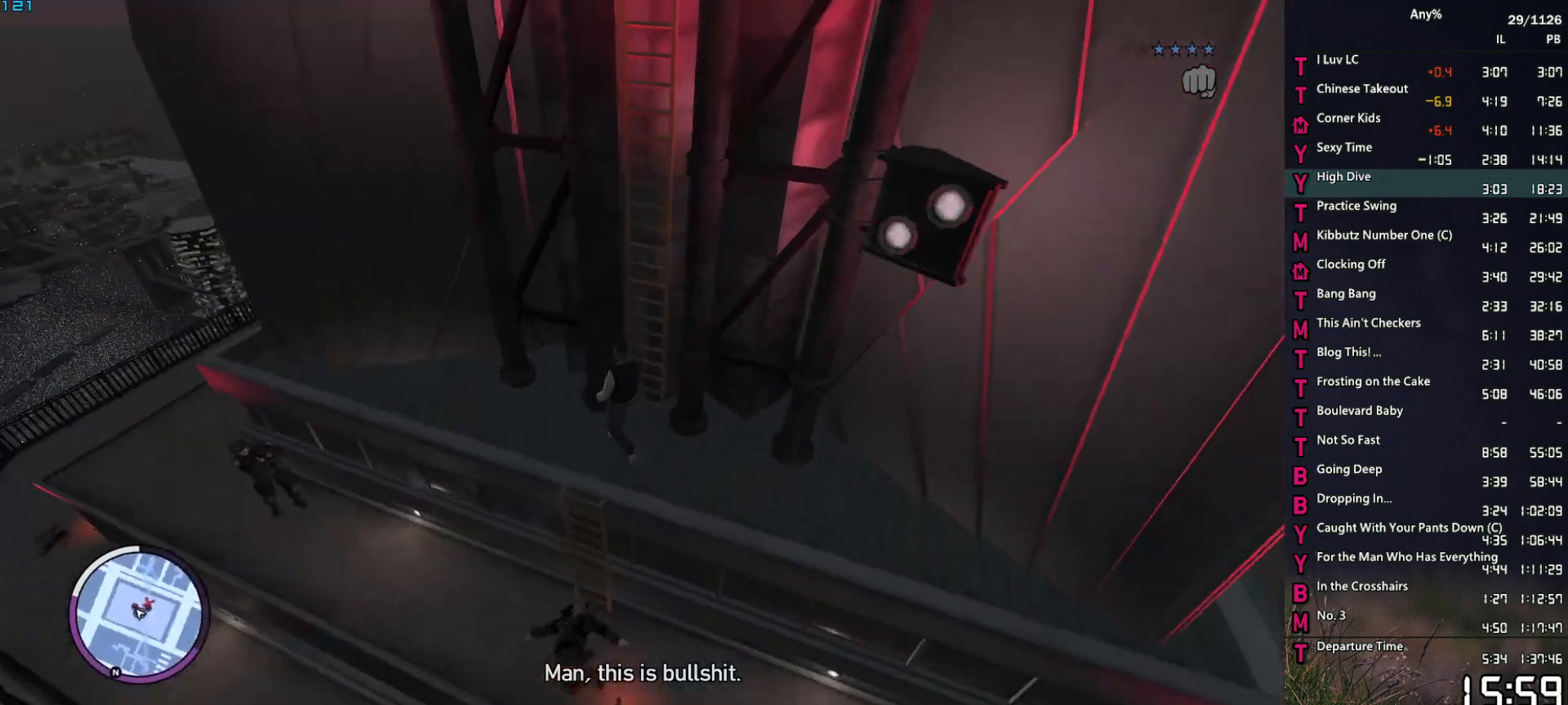
{"keys": [], "mouse": [], "events": [[17, "d", "up"], [67, "w", "up"], [100, "f", "down"], [150, "f", "up"], [250, "f", "down"], [350, "f", "up"]]}
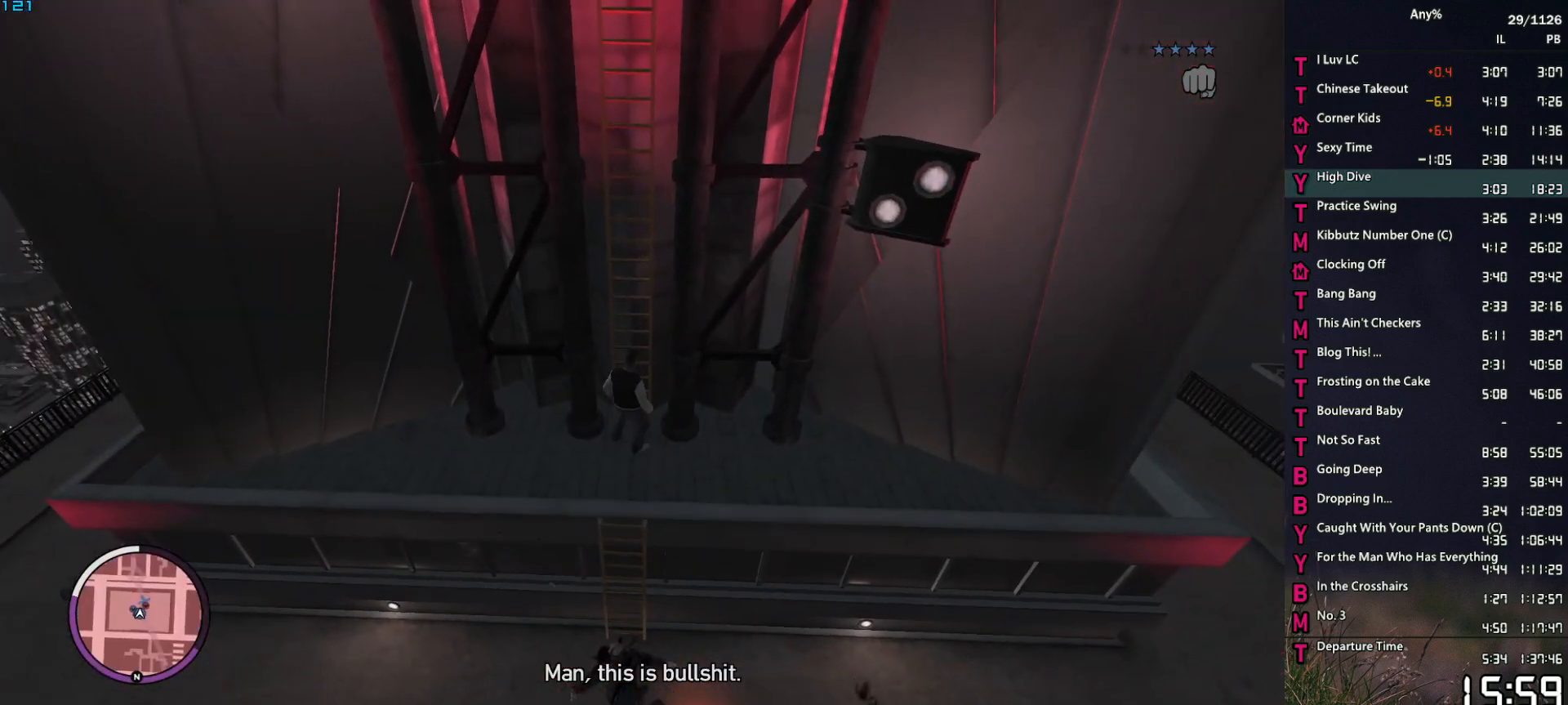
{"keys": ["space", "w"], "mouse": [], "events": [[350, "w", "down"], [400, "space", "down"]]}
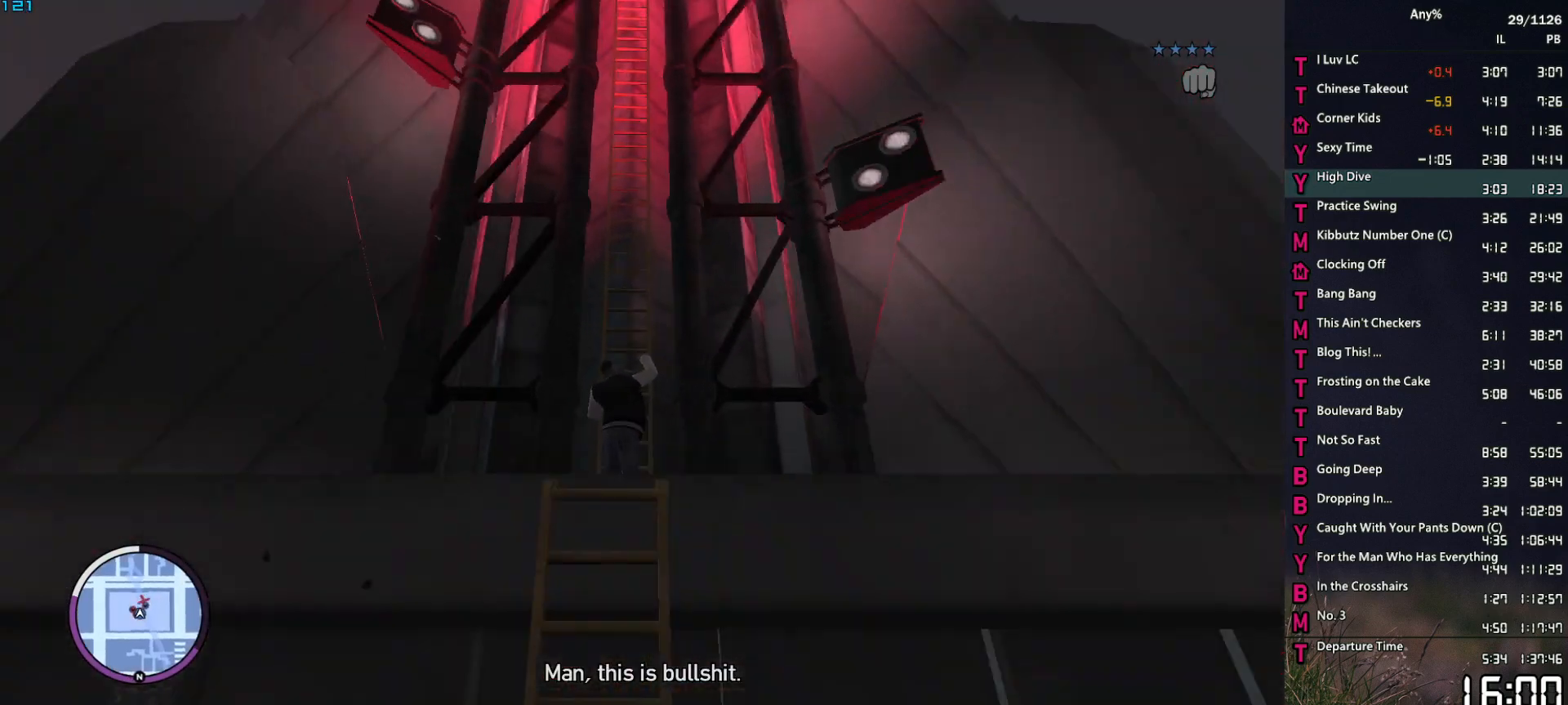
{"keys": ["space", "w"], "mouse": [], "events": []}